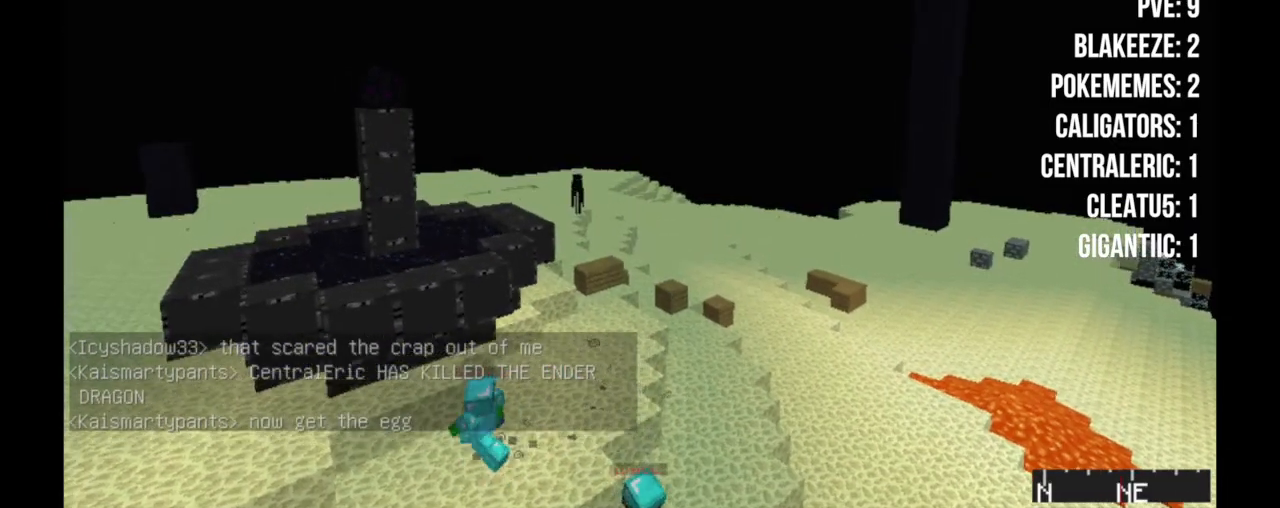
Gameplay with keyboard and mouse; each line is a JSON object with the keys and mouse buttons held at the frame after it. "events" lists presses ("down") and releases ("up") of "a", "d", "s", "w", "mouse_left" and "mouse_right" between this image and that frame as [ms after this image, input, new state], when the widget could be followed in between. "mouse_left", "mouse_right" = the "left", "right" buttons of the "mouse" list. No other keys are recorded. Fast repeated clicks can show as one long hold. Mouse movement is not recorded.
{"keys": [], "mouse": [], "events": [[450, "a", "up"], [450, "w", "up"]]}
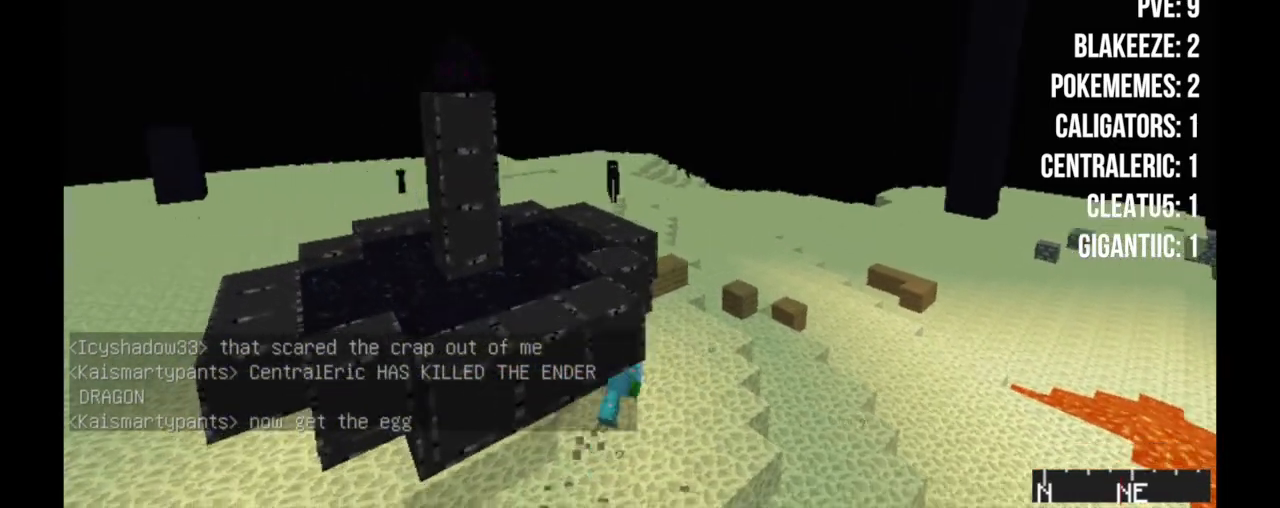
{"keys": [], "mouse": [], "events": []}
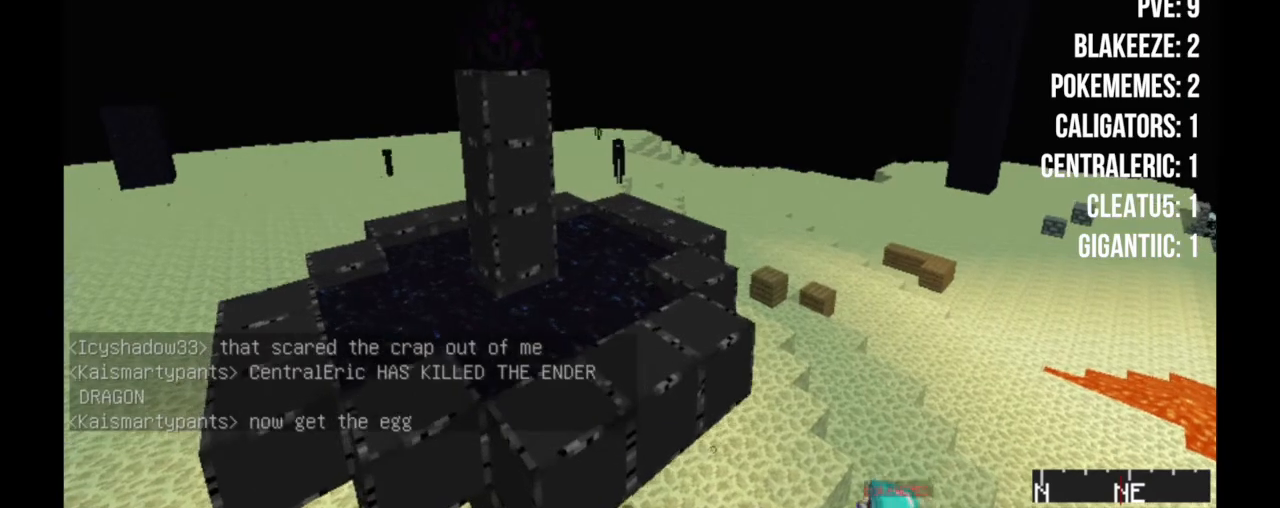
{"keys": ["w"], "mouse": [], "events": [[367, "w", "down"]]}
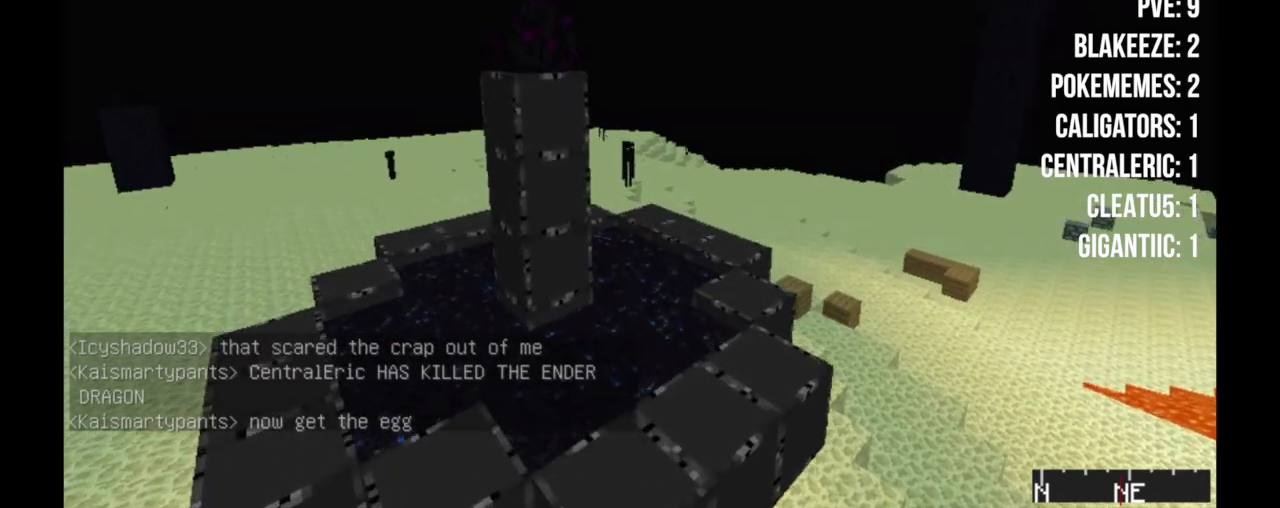
{"keys": ["a"], "mouse": [], "events": [[50, "w", "up"], [383, "a", "down"]]}
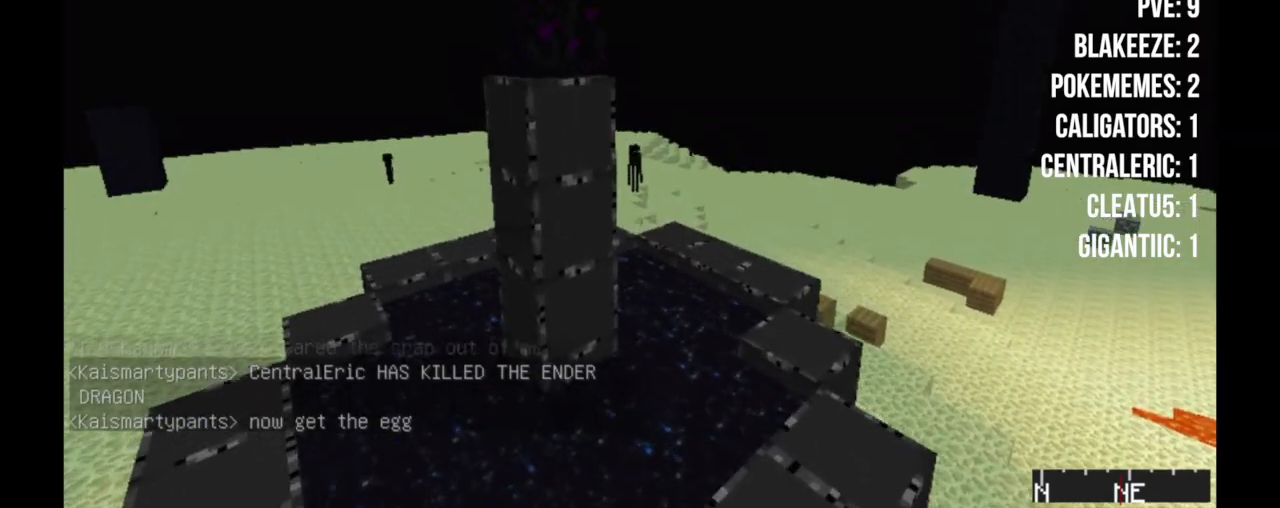
{"keys": [], "mouse": [], "events": [[150, "a", "up"]]}
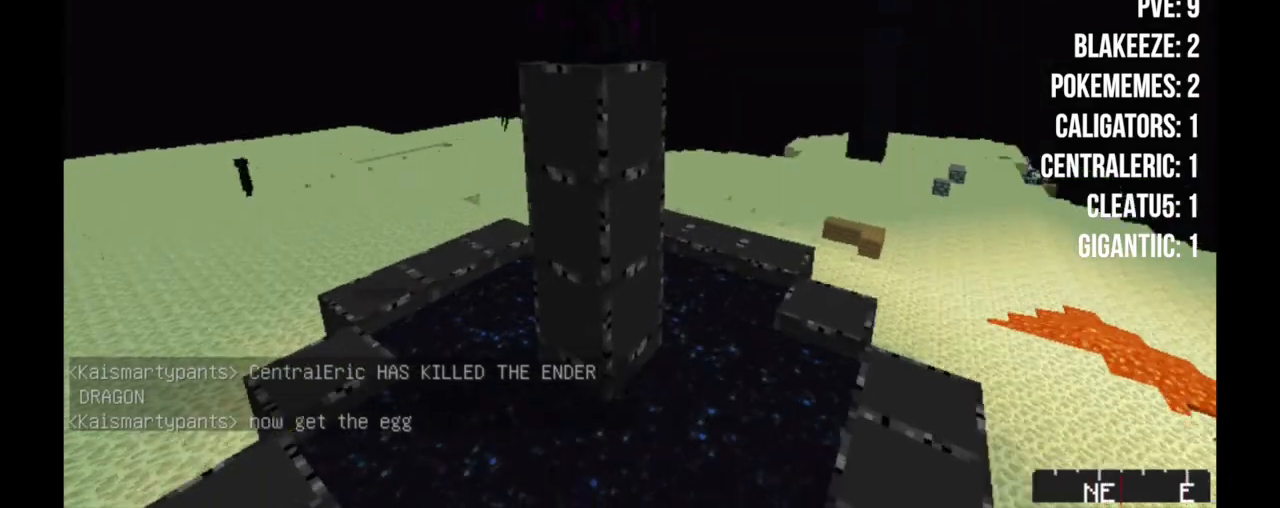
{"keys": ["a"], "mouse": [], "events": [[500, "a", "down"]]}
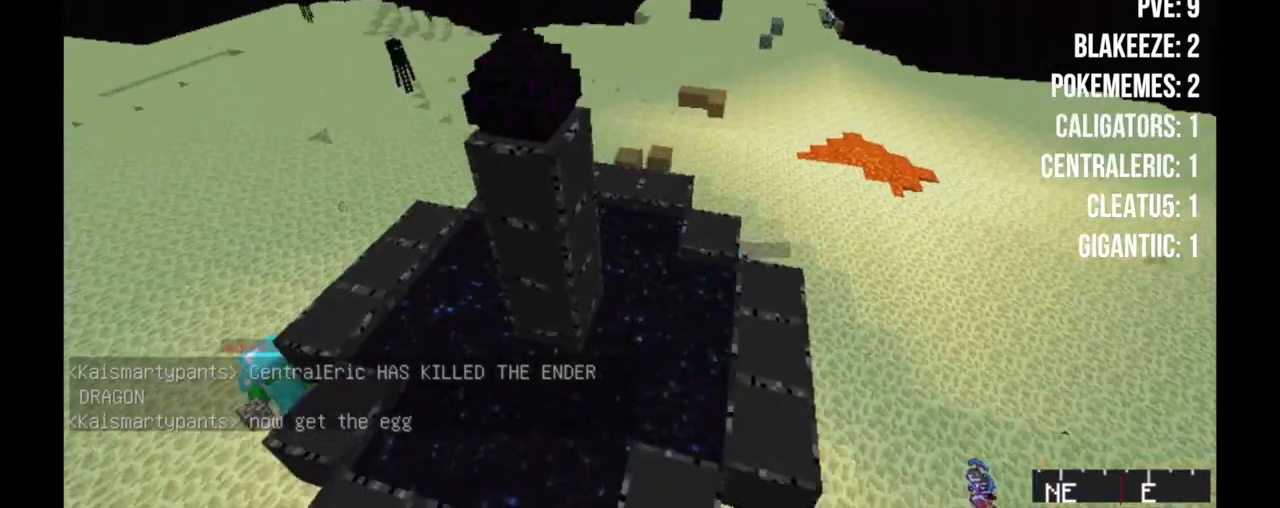
{"keys": [], "mouse": [], "events": [[283, "a", "up"]]}
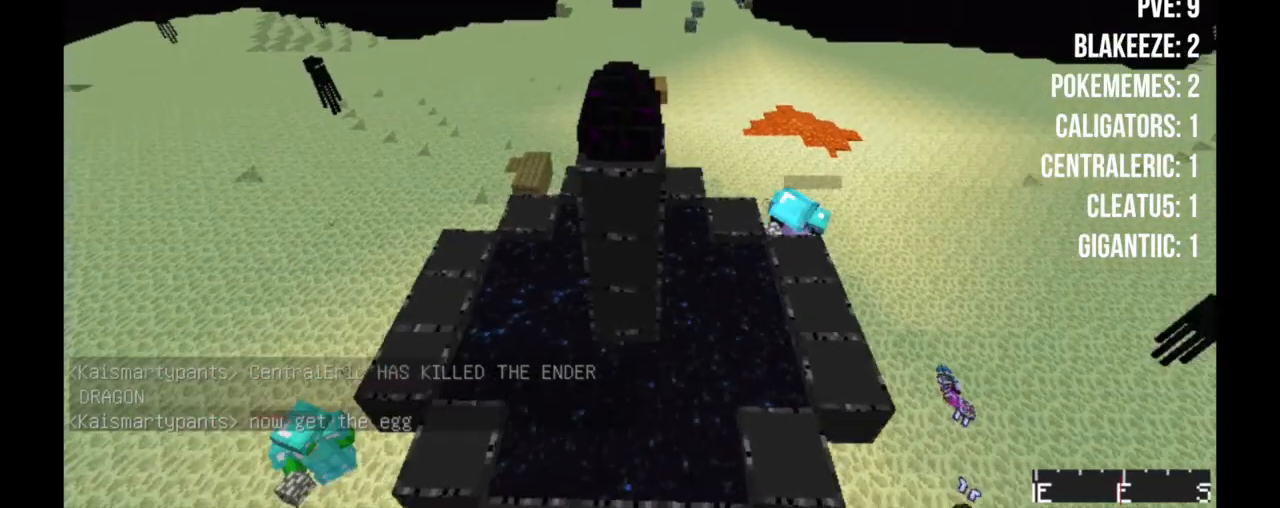
{"keys": [], "mouse": [], "events": []}
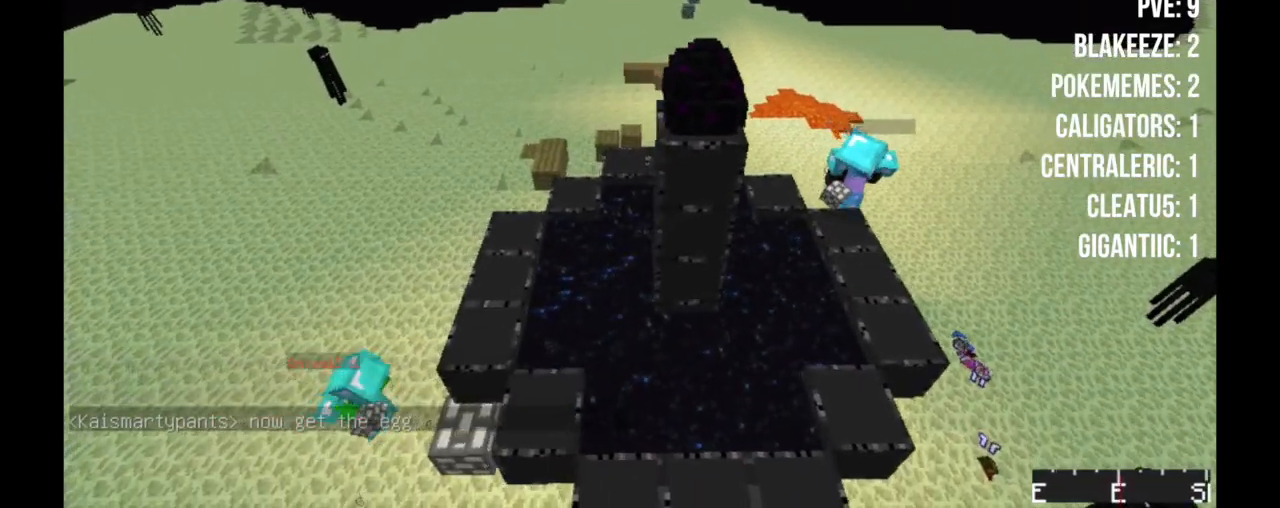
{"keys": [], "mouse": [], "events": [[100, "d", "down"], [217, "w", "down"], [350, "d", "up"], [433, "w", "up"]]}
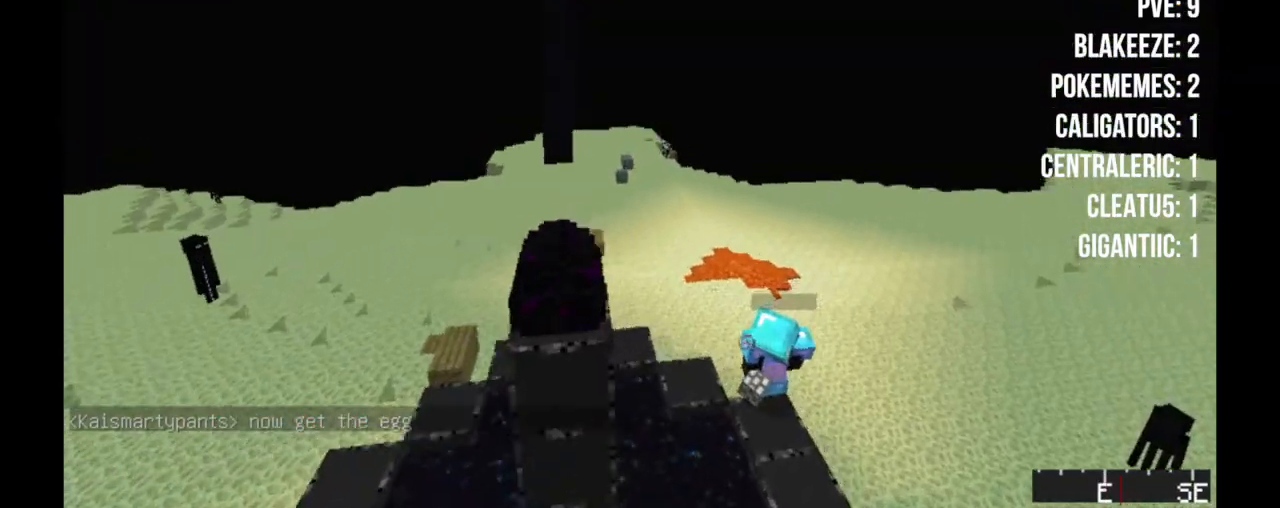
{"keys": [], "mouse": [], "events": []}
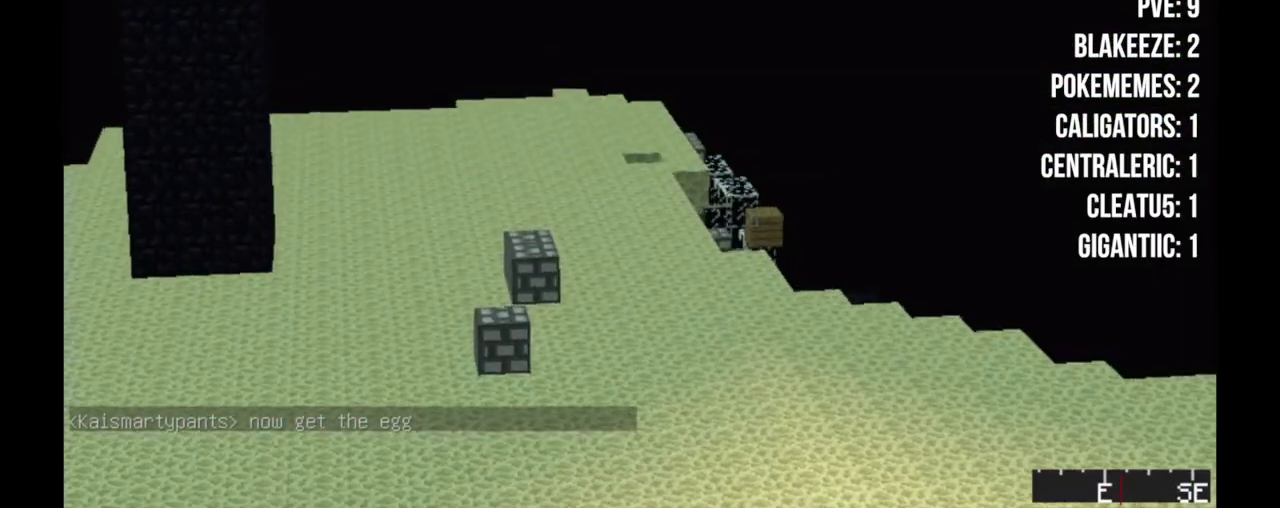
{"keys": ["d"], "mouse": [], "events": [[17, "d", "down"]]}
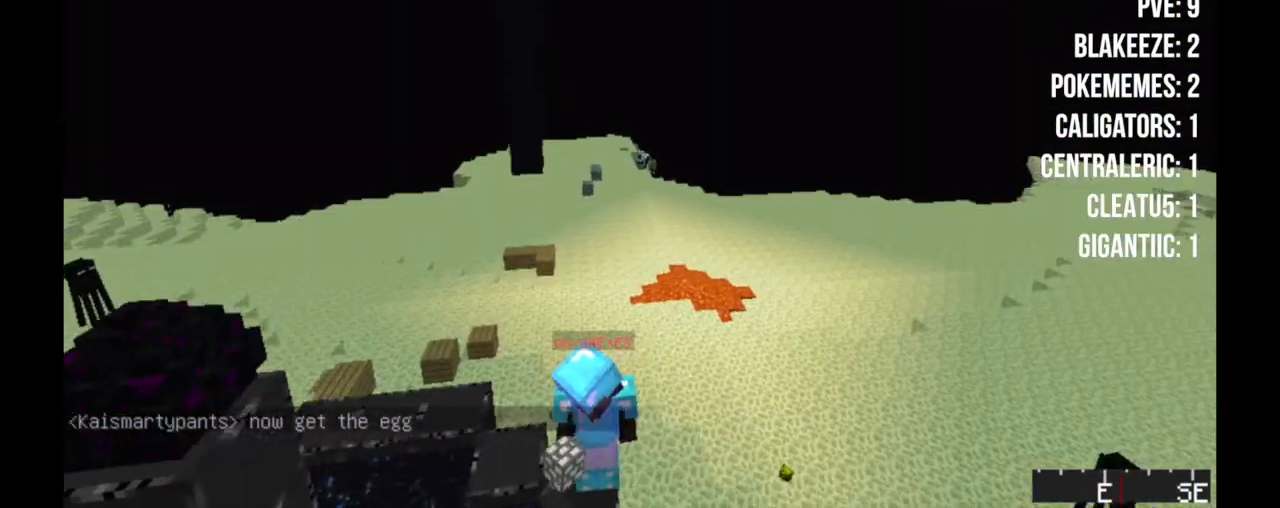
{"keys": ["d"], "mouse": [], "events": []}
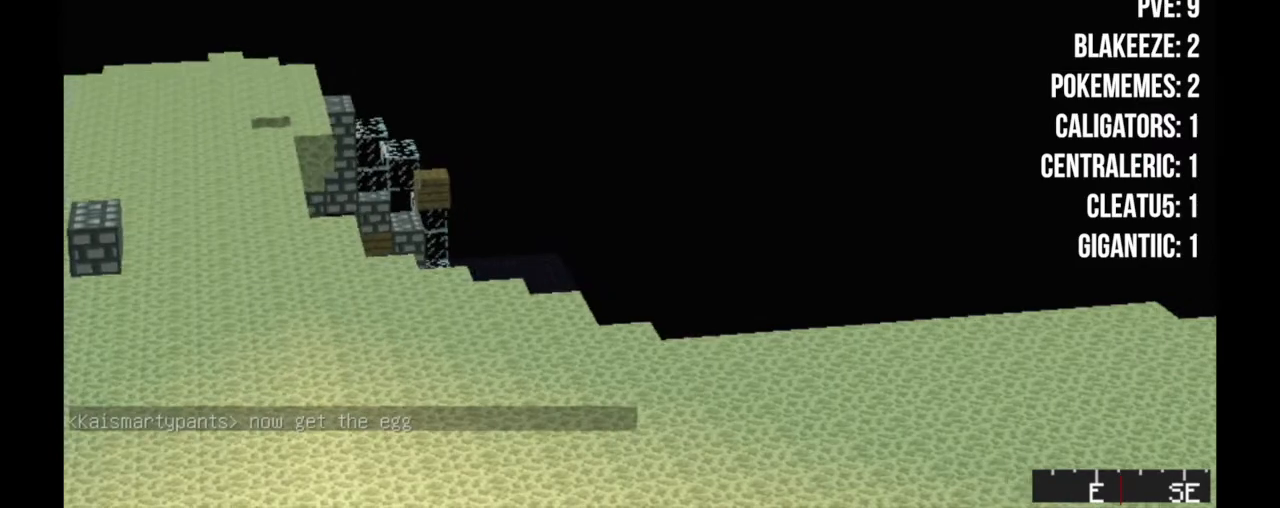
{"keys": [], "mouse": [], "events": [[217, "d", "up"], [267, "d", "down"], [483, "d", "up"]]}
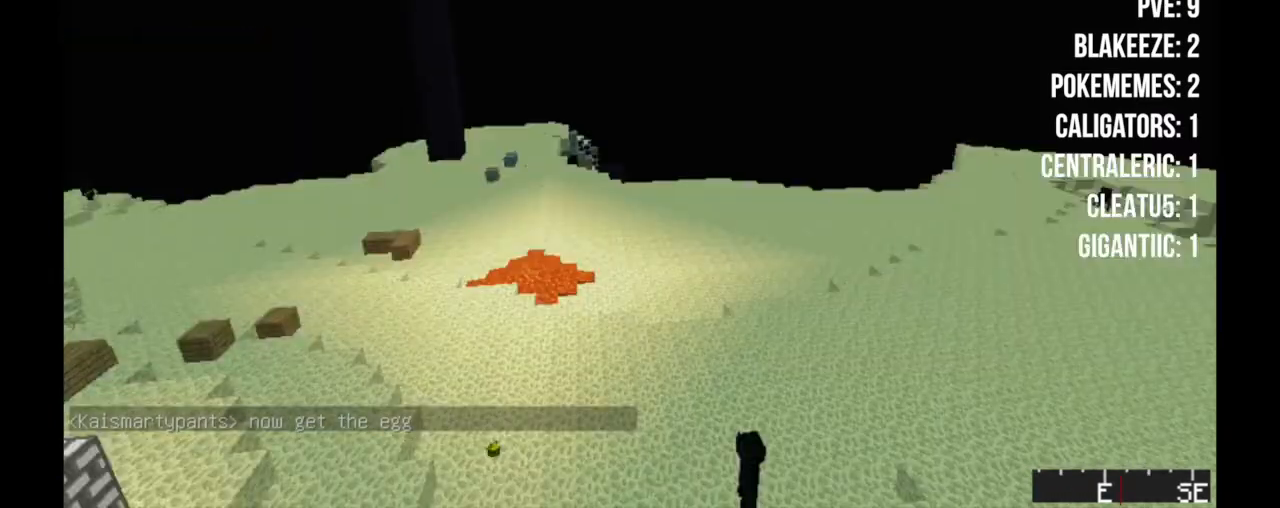
{"keys": ["w"], "mouse": [], "events": [[183, "w", "down"]]}
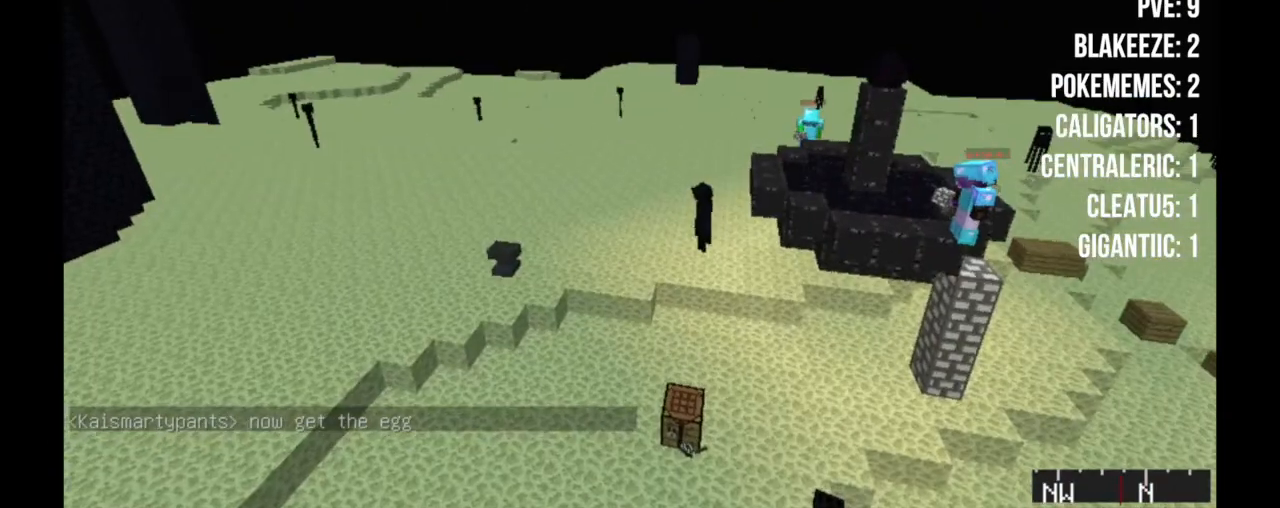
{"keys": [], "mouse": [], "events": [[17, "w", "up"]]}
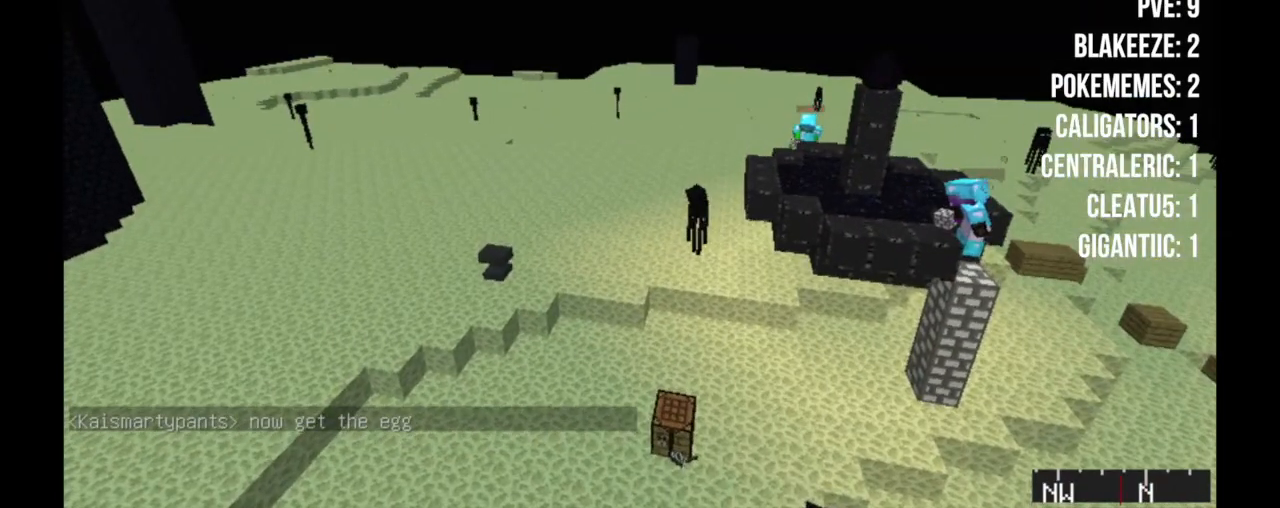
{"keys": [], "mouse": [], "events": []}
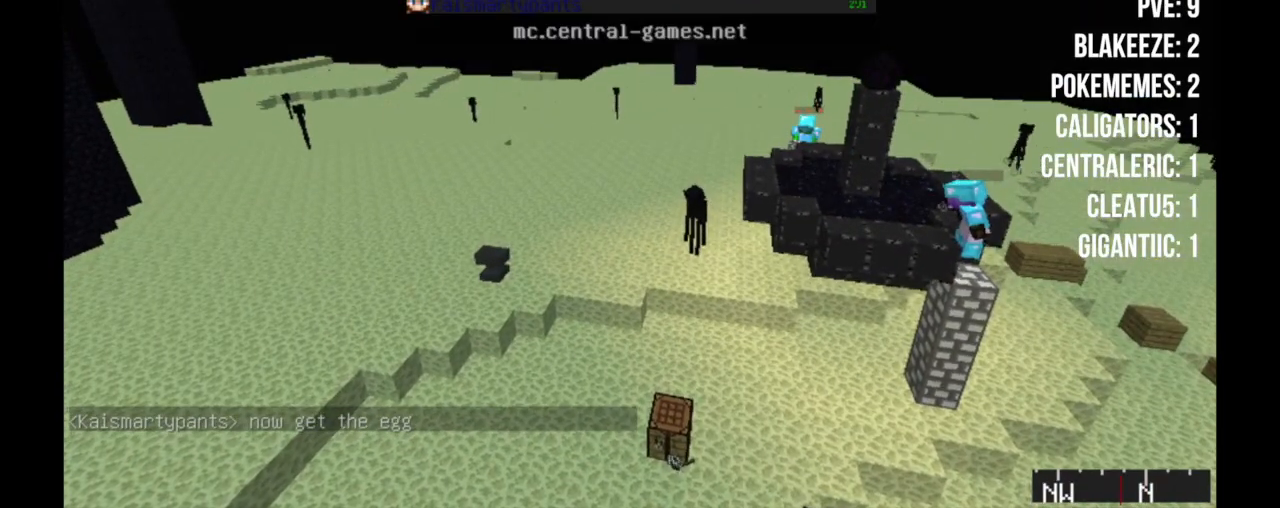
{"keys": [], "mouse": [], "events": []}
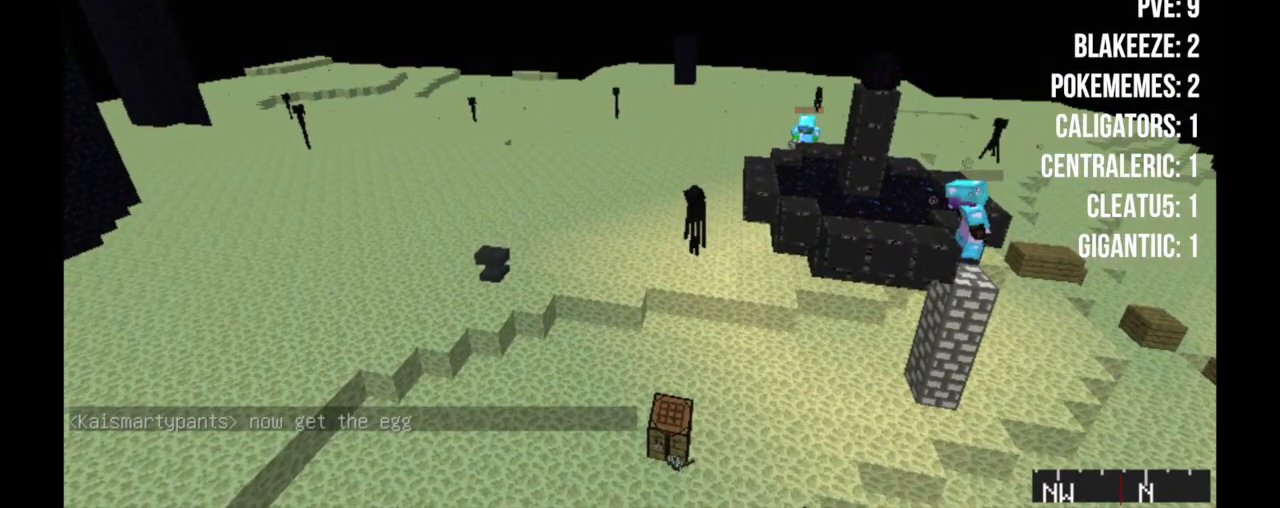
{"keys": [], "mouse": [], "events": []}
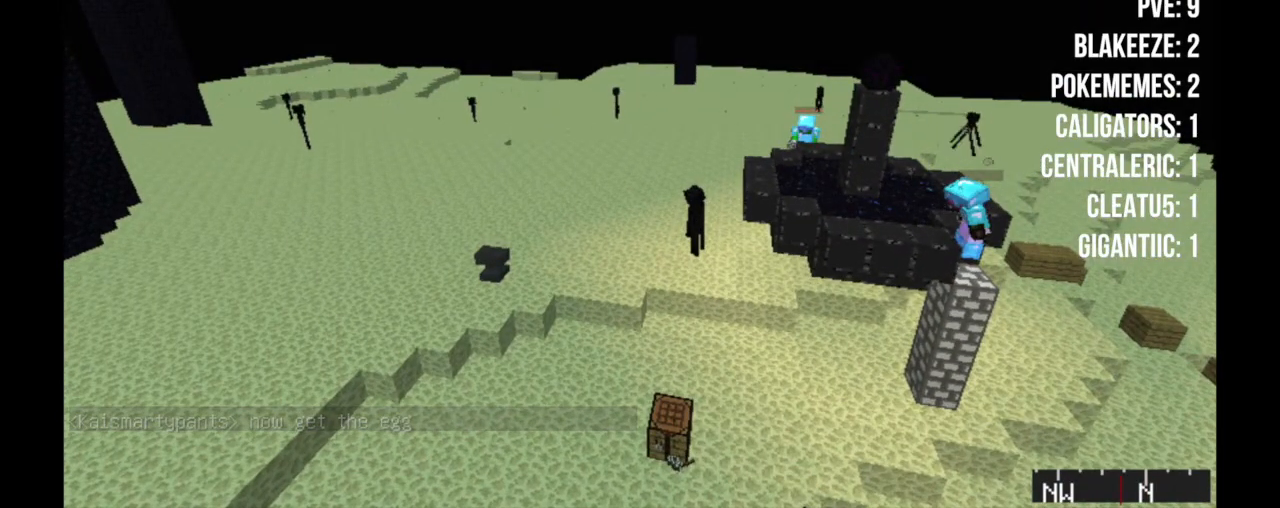
{"keys": ["w"], "mouse": [], "events": [[417, "w", "down"]]}
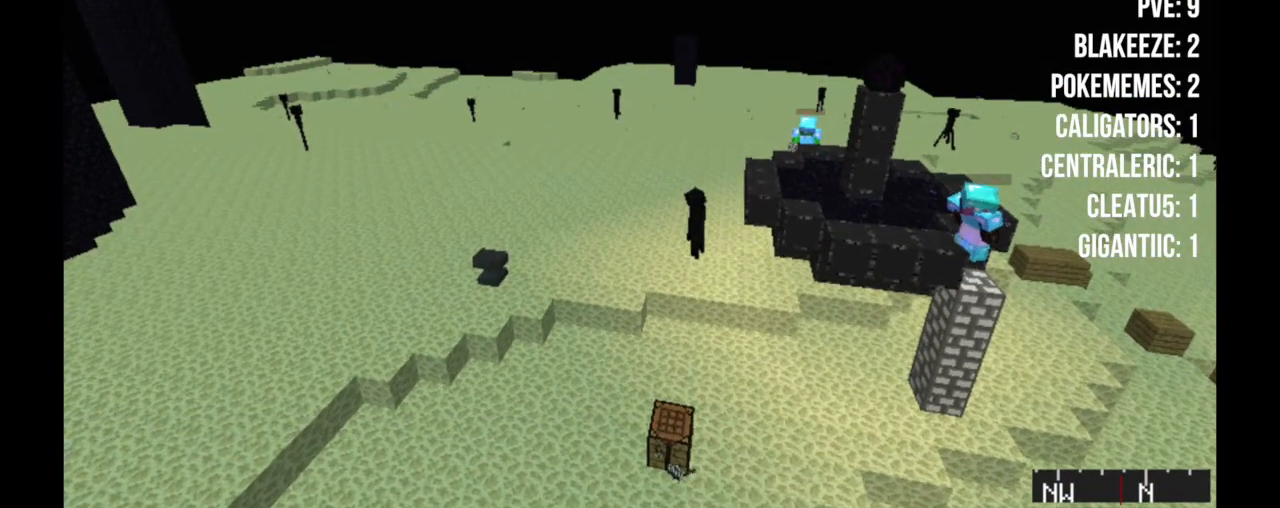
{"keys": ["w"], "mouse": [], "events": []}
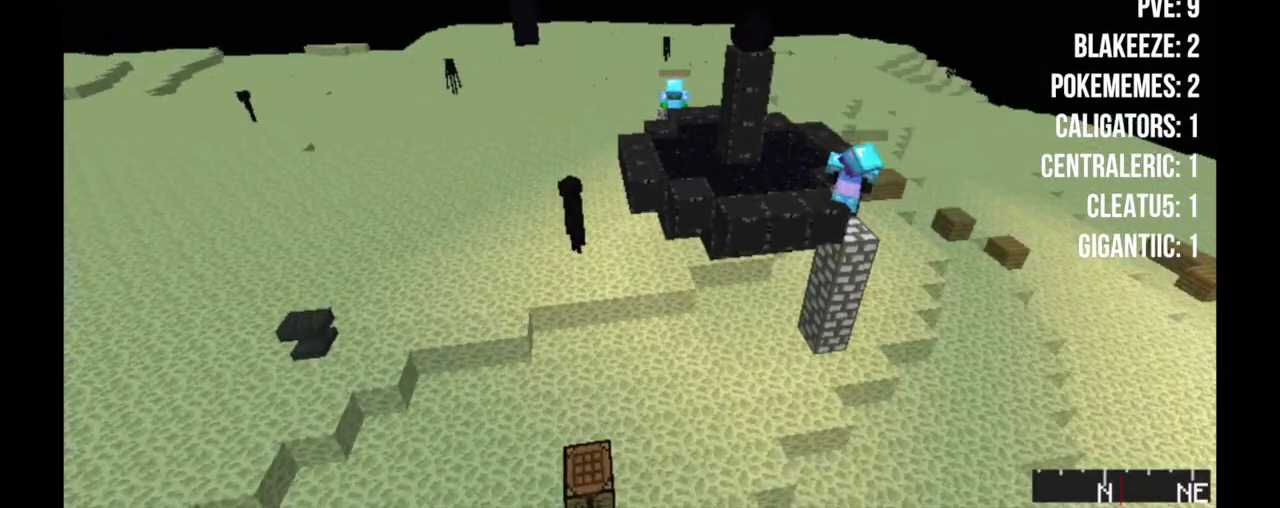
{"keys": [], "mouse": [], "events": [[83, "w", "up"]]}
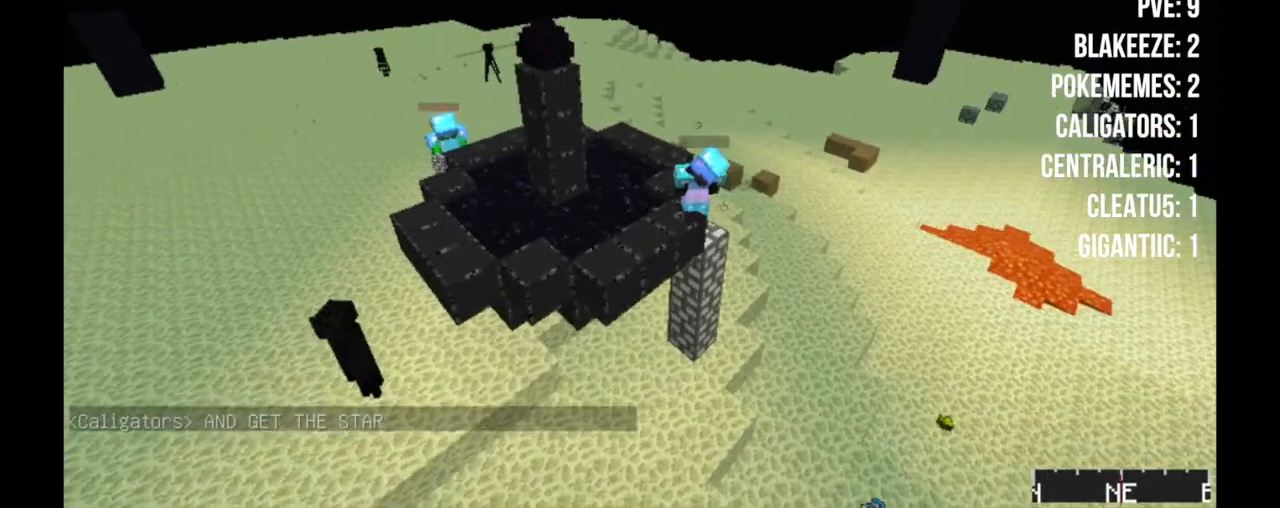
{"keys": [], "mouse": [], "events": []}
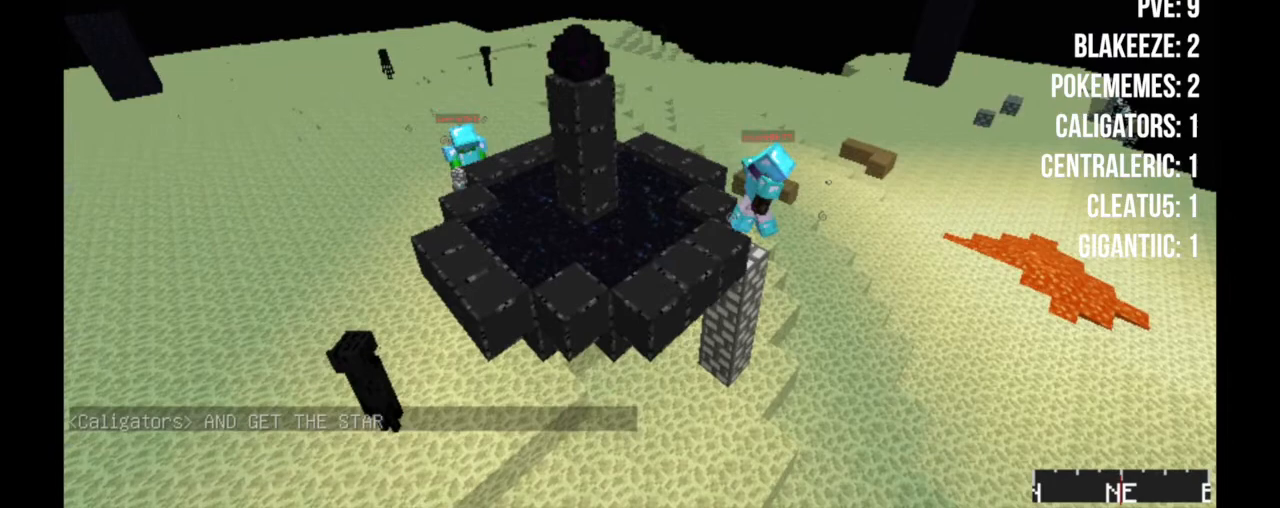
{"keys": [], "mouse": [], "events": []}
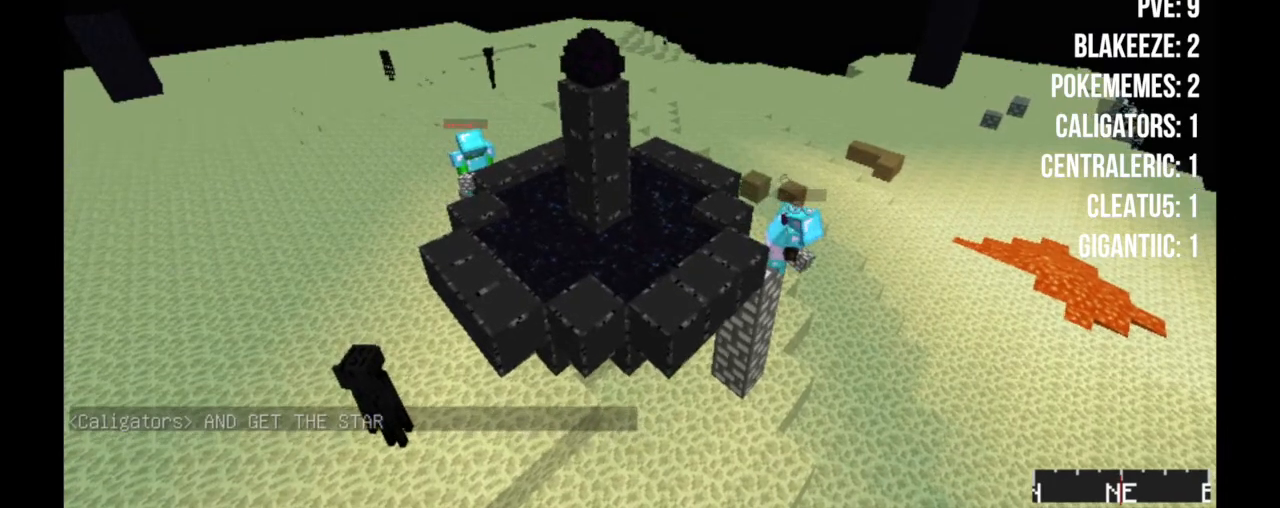
{"keys": [], "mouse": [], "events": []}